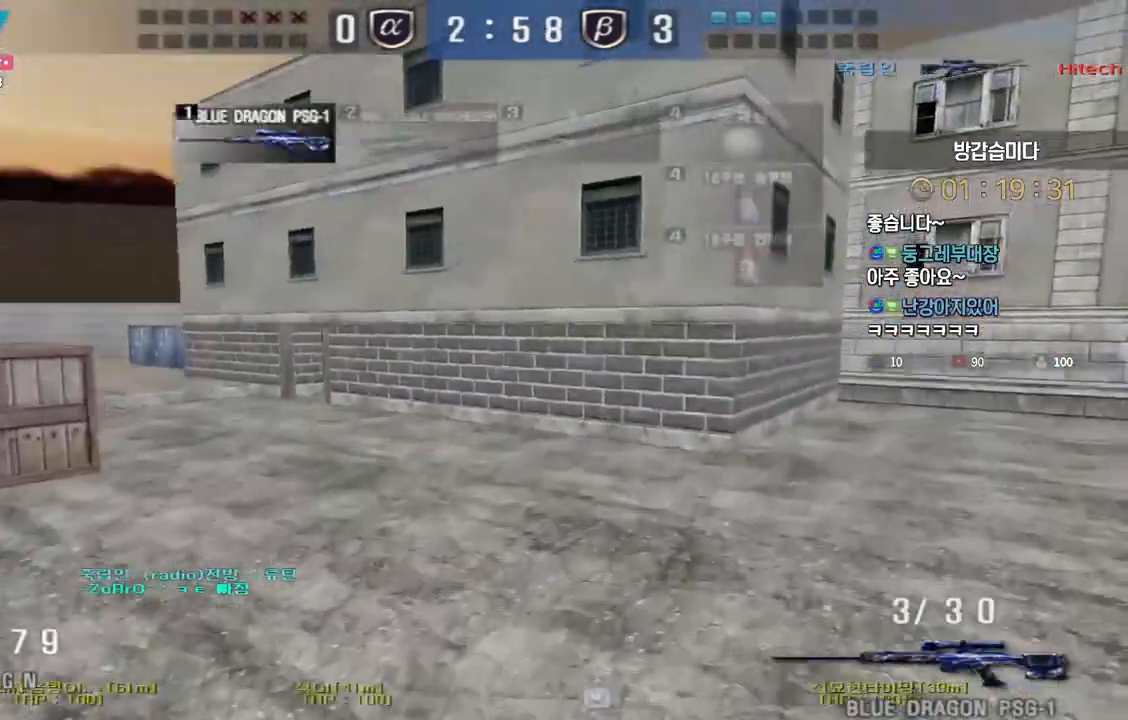
Gameplay with keyboard; each line is a JSON object with the keys held at the frame after it. "events" lists presses ("down") and releases ("up") of "a", "ctrl", "d", "e", "f", "q", "r", "s", "shift", "space", "tab" and "w" between this image and that frame as [ms after this image, input, new state], when the widget could be followed in between. No other keys are recorded. Mouse input is not recorded.
{"keys": ["a", "w"], "events": [[150, "a", "down"], [167, "d", "up"]]}
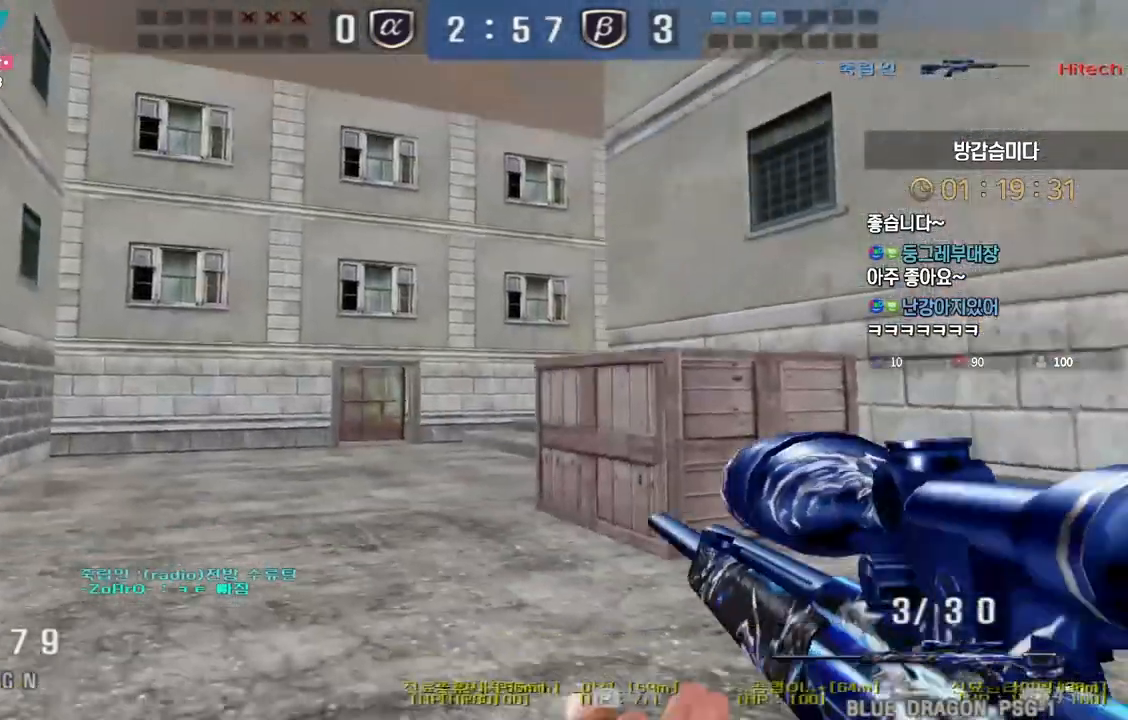
{"keys": [], "events": [[50, "ctrl", "down"], [83, "a", "up"], [83, "w", "up"], [100, "ctrl", "up"], [100, "space", "down"], [117, "space", "up"]]}
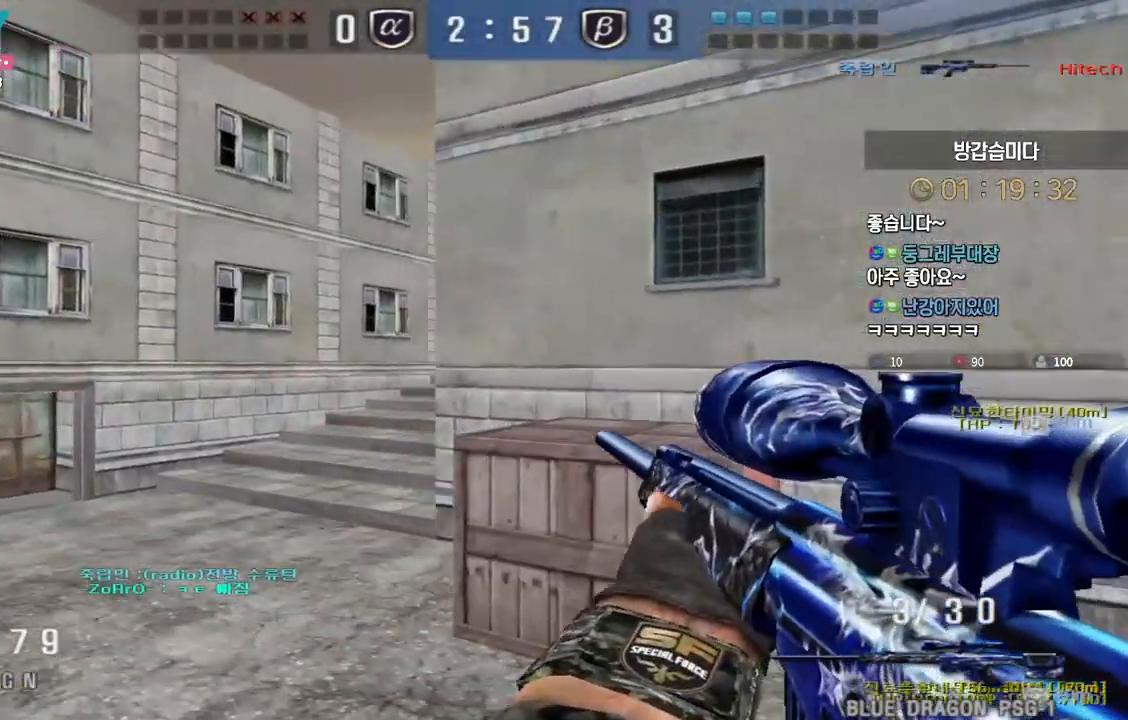
{"keys": ["a"], "events": [[167, "a", "down"], [167, "w", "down"], [367, "shift", "down"], [383, "a", "up"], [383, "w", "up"], [500, "a", "down"], [500, "shift", "up"]]}
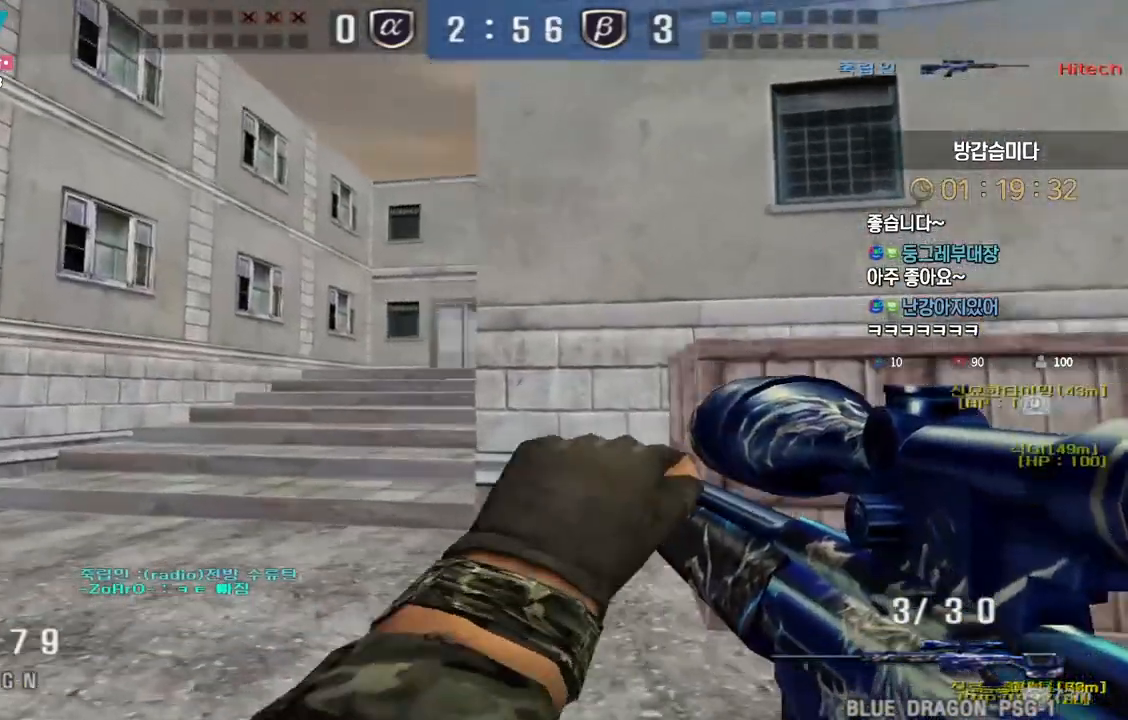
{"keys": ["d", "w"], "events": [[17, "s", "down"], [200, "a", "up"], [200, "shift", "down"], [217, "s", "up"], [450, "d", "down"], [450, "shift", "up"], [467, "w", "down"]]}
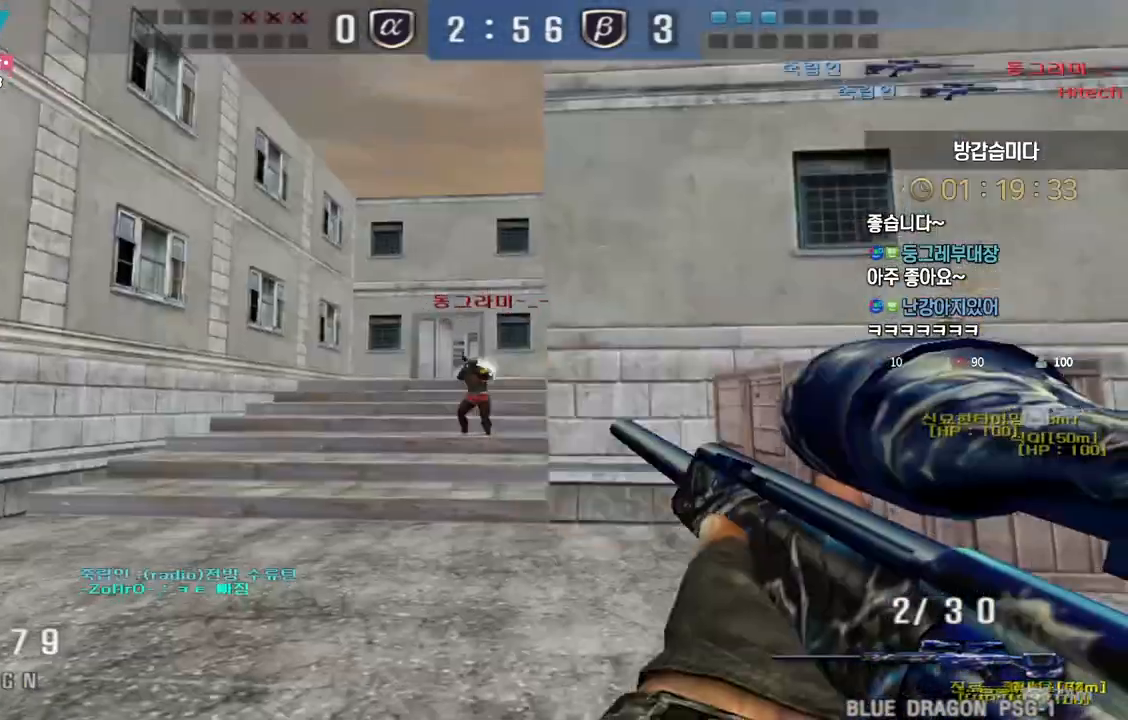
{"keys": ["d", "w"], "events": [[167, "shift", "down"], [200, "d", "up"], [200, "space", "down"], [200, "w", "up"], [217, "shift", "up"], [250, "d", "down"], [250, "space", "up"], [250, "w", "down"]]}
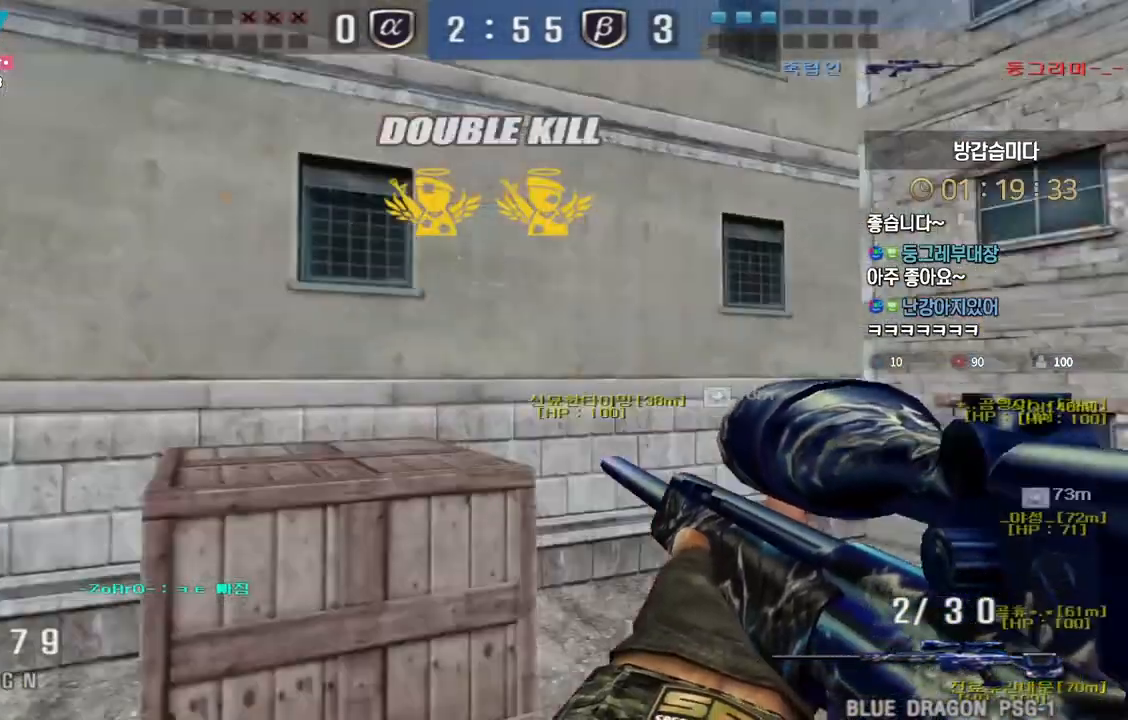
{"keys": [], "events": [[100, "a", "down"], [117, "d", "up"], [400, "shift", "down"], [433, "a", "up"], [433, "shift", "up"], [433, "space", "down"], [433, "w", "up"], [467, "space", "up"]]}
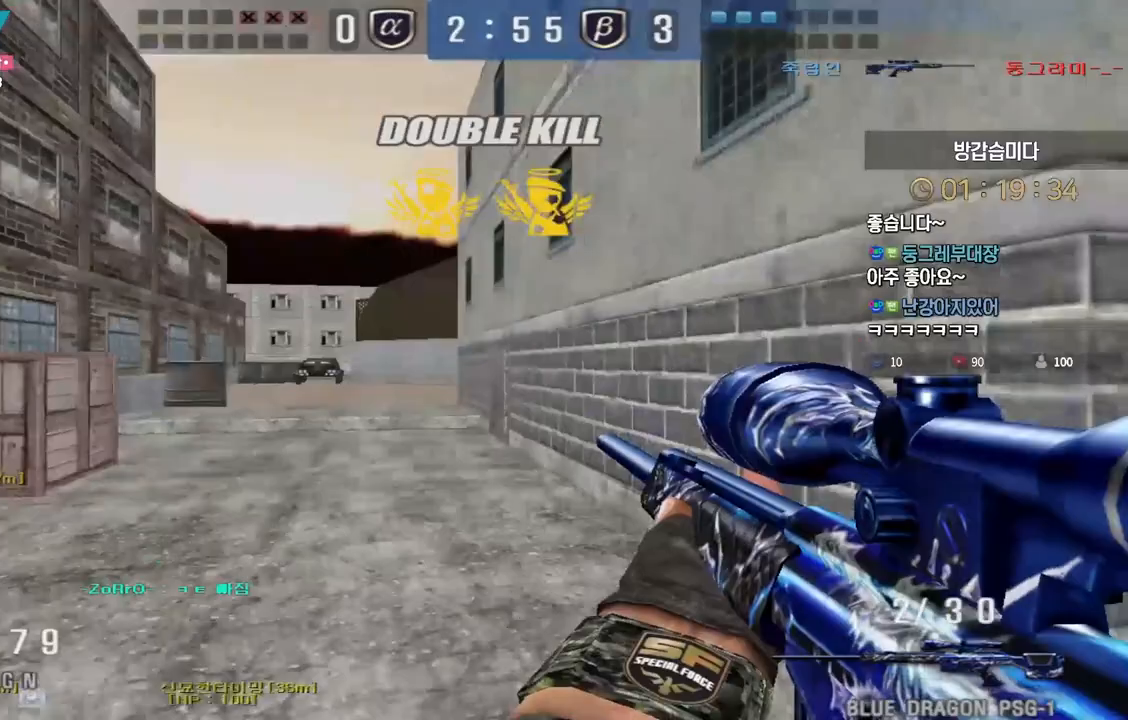
{"keys": ["d", "w"], "events": [[17, "a", "down"], [17, "w", "down"], [250, "a", "up"], [267, "d", "down"], [333, "tab", "down"], [500, "tab", "up"]]}
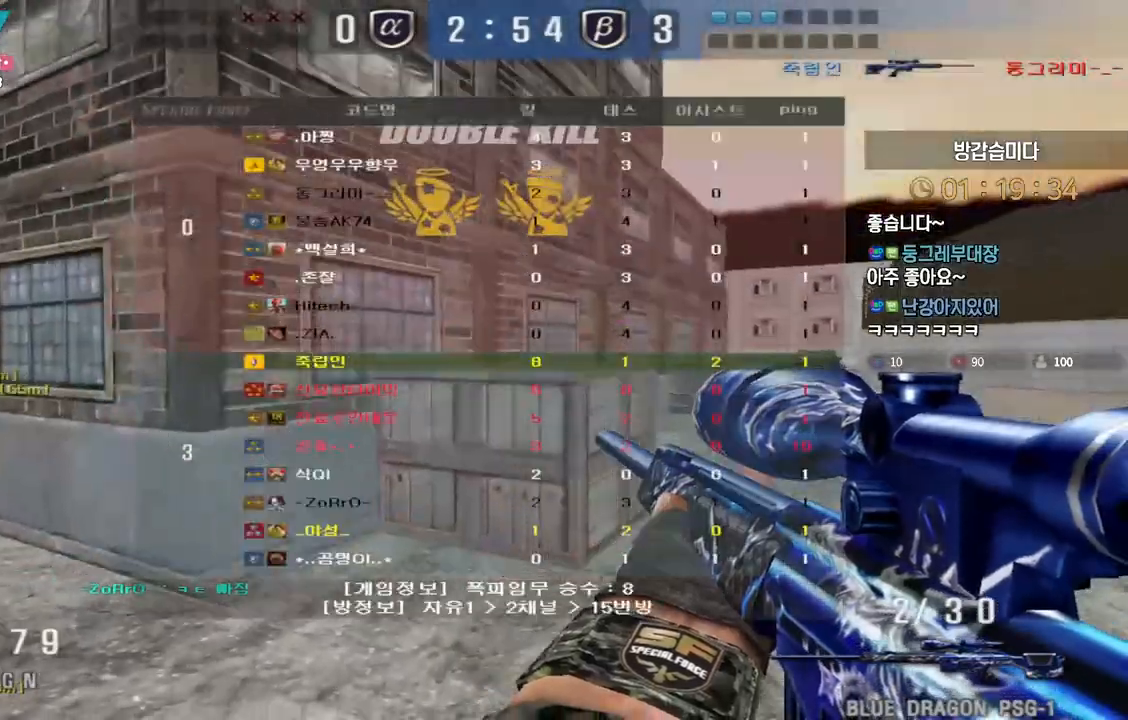
{"keys": ["a", "w"], "events": [[133, "shift", "down"], [167, "d", "up"], [167, "space", "down"], [167, "w", "up"], [183, "shift", "up"], [217, "space", "up"], [367, "w", "down"], [383, "a", "down"]]}
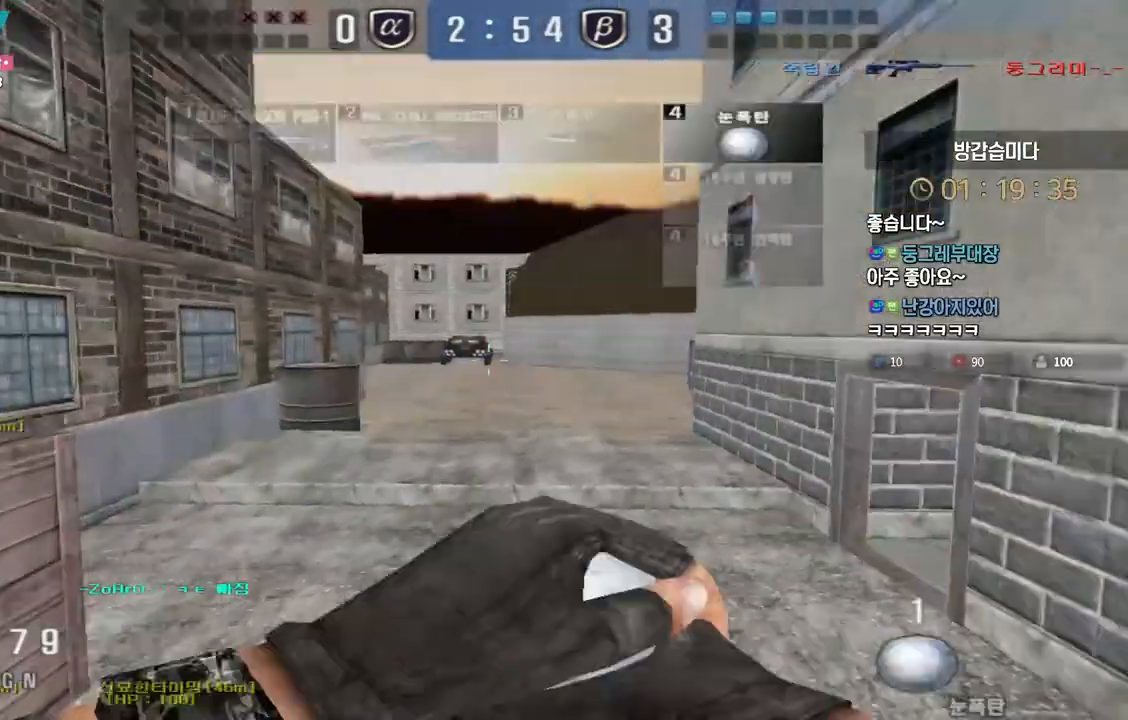
{"keys": ["ctrl"], "events": [[483, "ctrl", "down"], [483, "w", "up"], [500, "a", "up"]]}
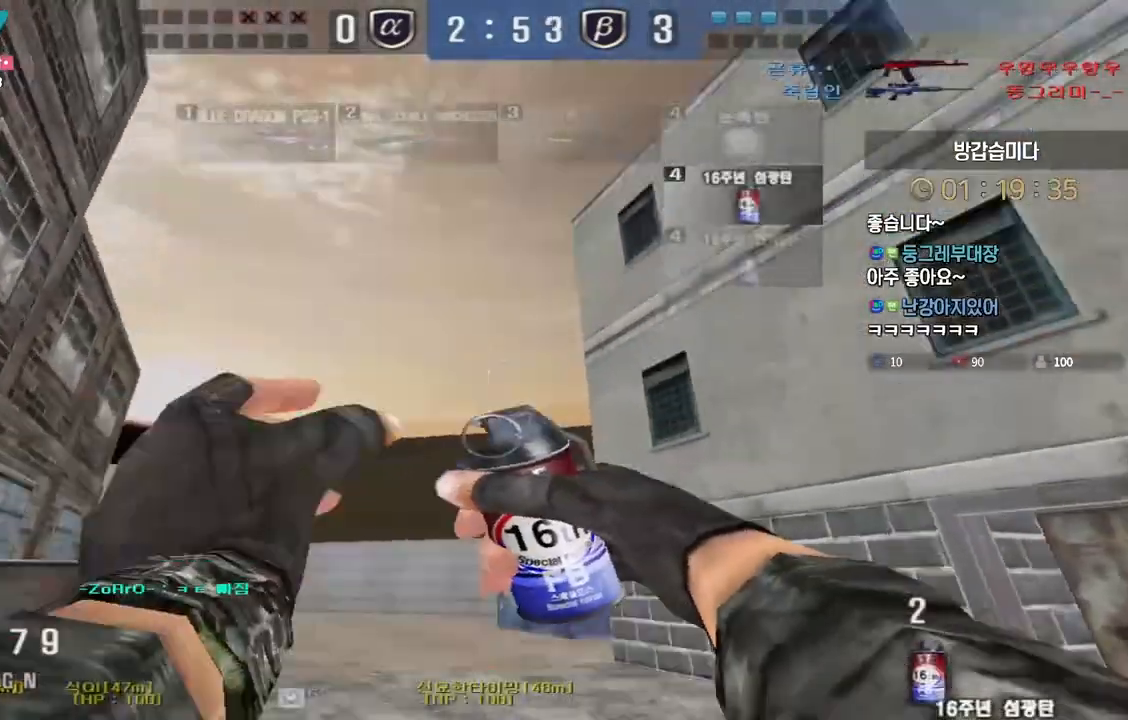
{"keys": ["a", "w"], "events": [[350, "a", "down"], [350, "w", "down"], [400, "ctrl", "up"]]}
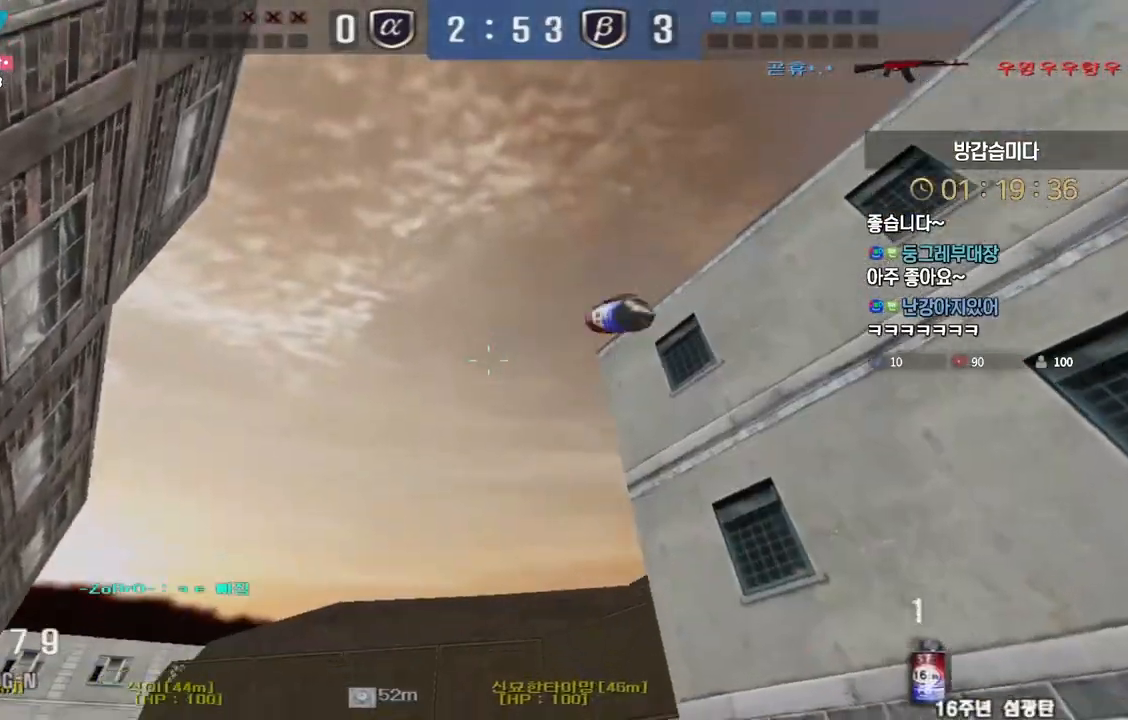
{"keys": ["ctrl"], "events": [[233, "ctrl", "down"], [233, "w", "up"], [250, "a", "up"], [283, "w", "down"], [300, "ctrl", "up"], [317, "a", "down"], [417, "ctrl", "down"], [417, "w", "up"], [433, "a", "up"]]}
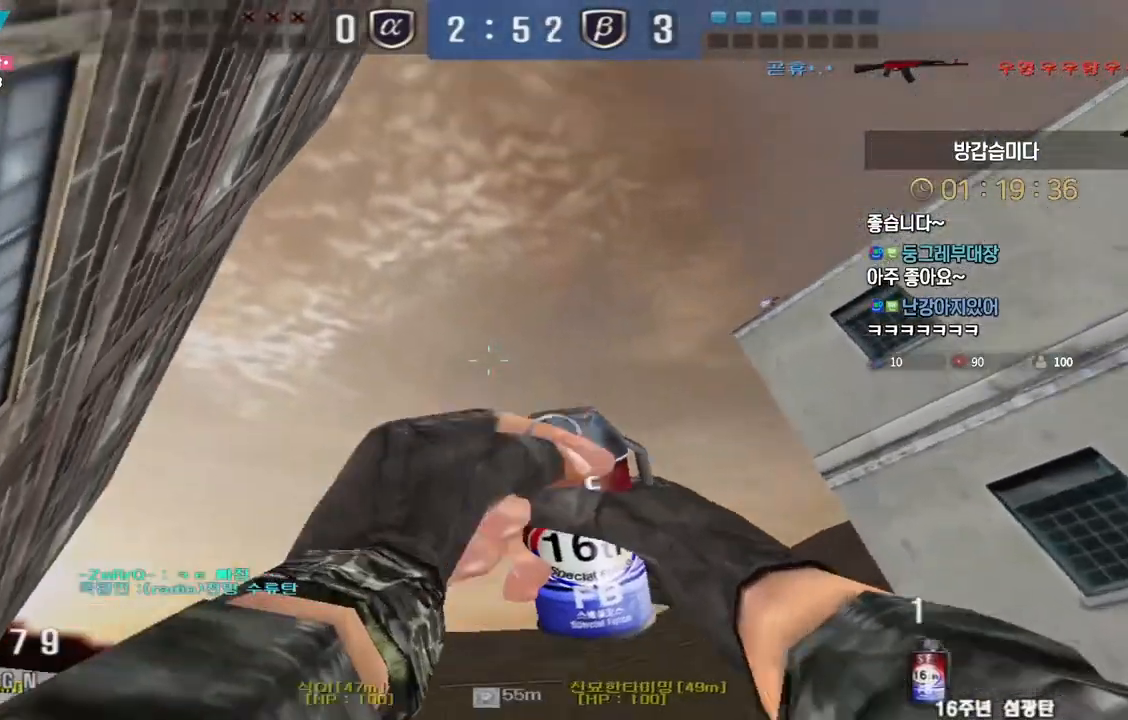
{"keys": ["d", "w"], "events": [[233, "w", "down"], [250, "d", "down"], [283, "ctrl", "up"], [383, "space", "down"], [467, "space", "up"]]}
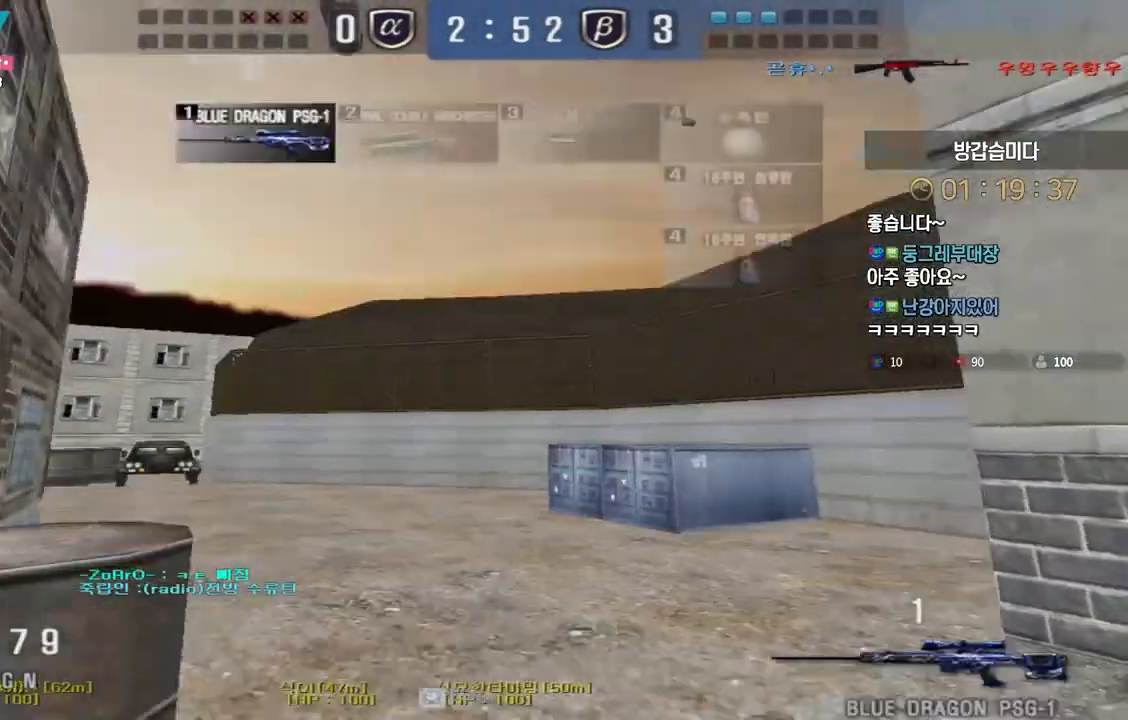
{"keys": ["d", "w"], "events": []}
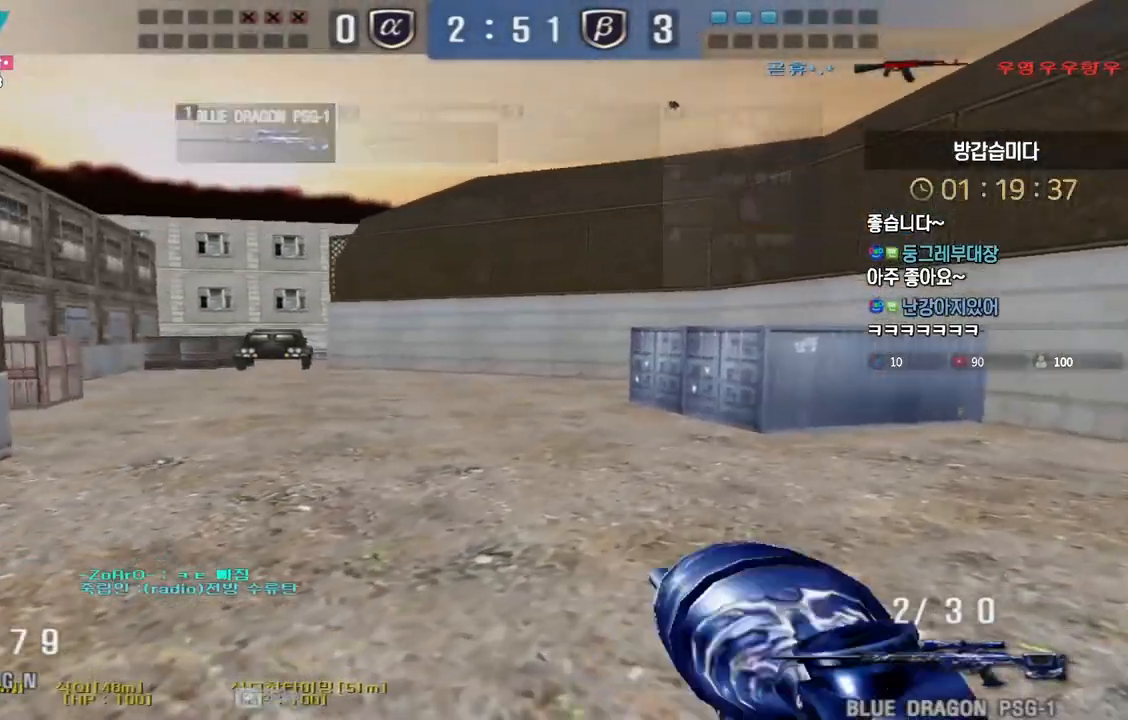
{"keys": [], "events": [[83, "ctrl", "down"], [117, "d", "up"], [117, "space", "down"], [117, "w", "up"], [150, "ctrl", "up"], [167, "space", "up"]]}
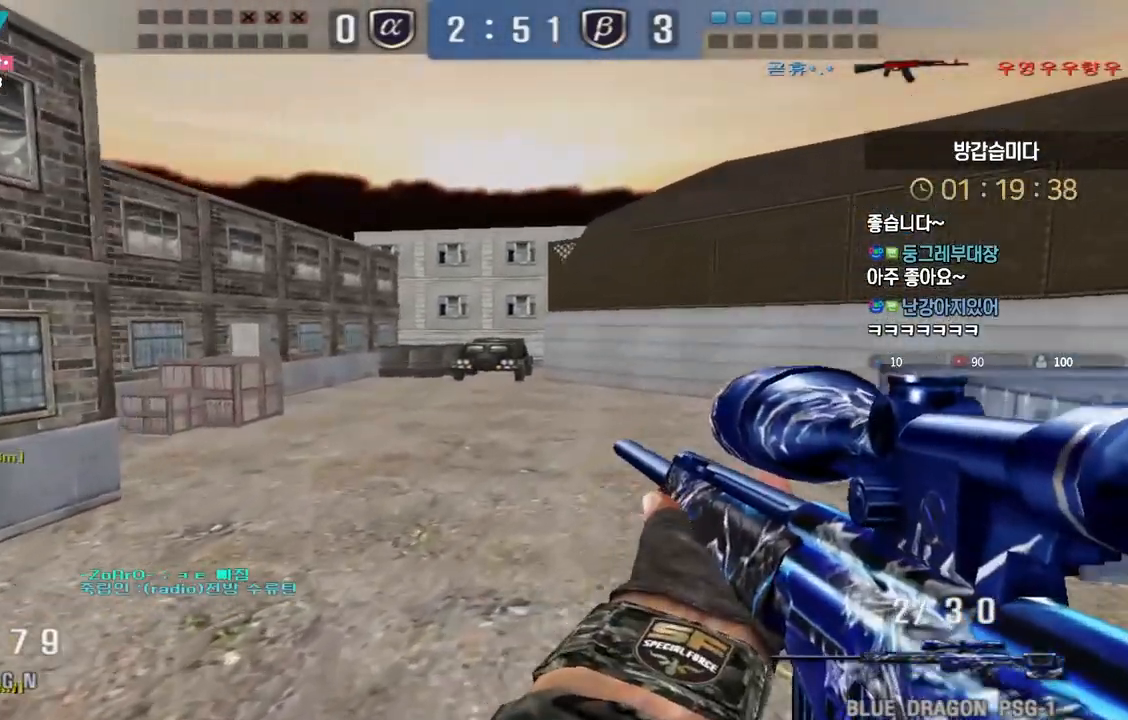
{"keys": [], "events": [[167, "d", "down"], [167, "w", "down"], [400, "ctrl", "down"], [433, "d", "up"], [433, "space", "down"], [433, "w", "up"], [483, "ctrl", "up"], [500, "space", "up"]]}
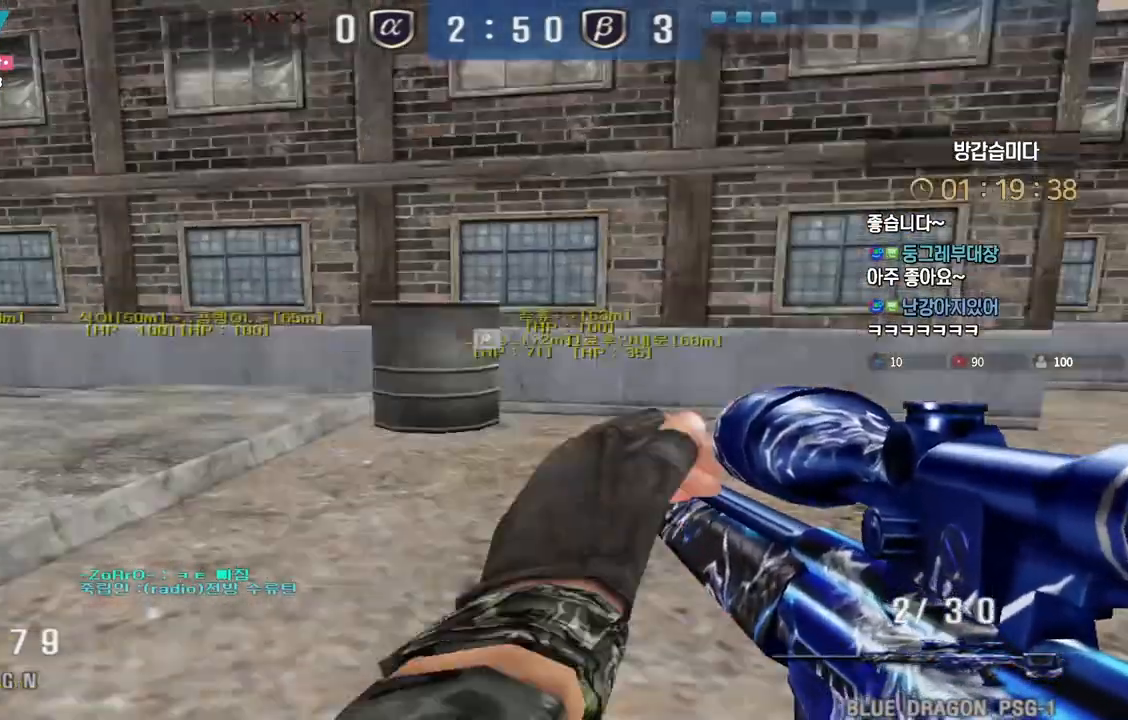
{"keys": [], "events": []}
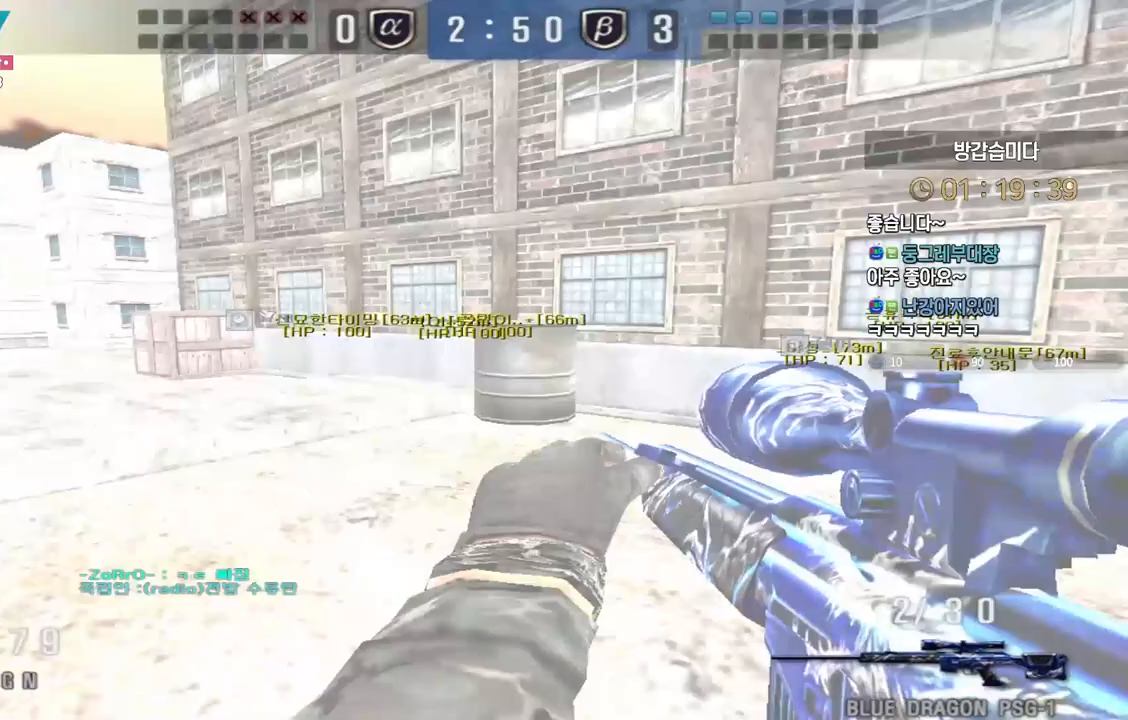
{"keys": ["d", "w"], "events": [[67, "d", "down"], [83, "w", "down"], [300, "ctrl", "down"], [300, "space", "down"], [333, "ctrl", "up"], [333, "d", "up"], [333, "w", "up"], [350, "space", "up"], [417, "d", "down"], [417, "w", "down"]]}
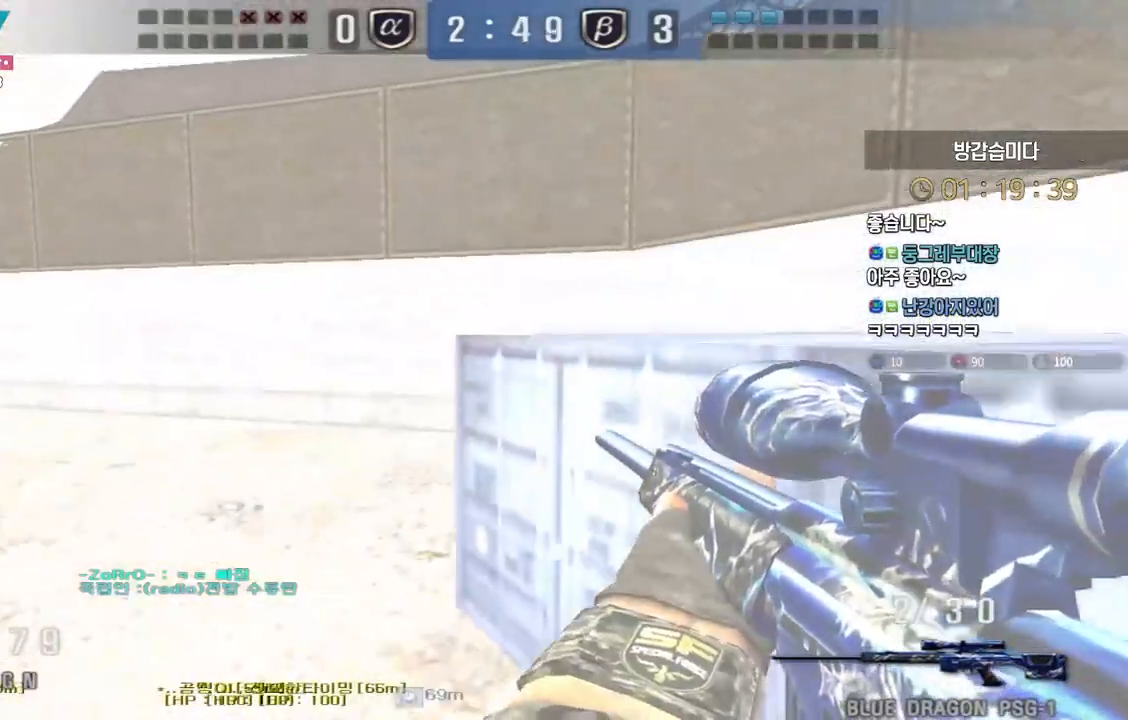
{"keys": ["d", "w"], "events": []}
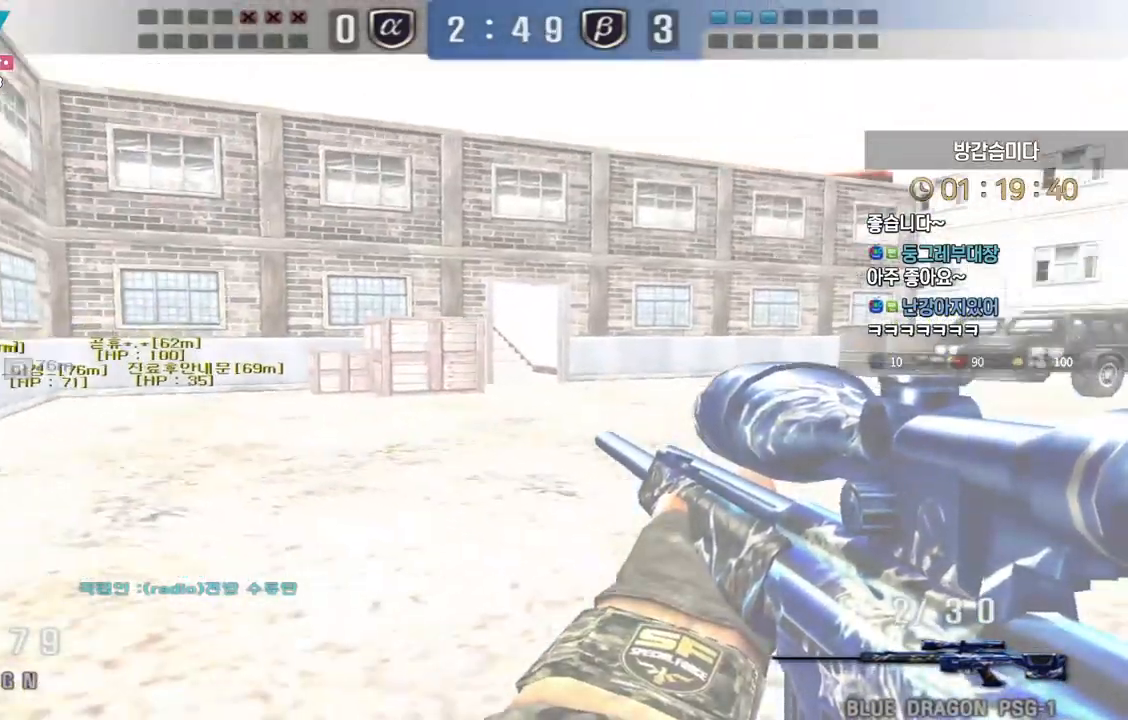
{"keys": ["w"], "events": [[50, "ctrl", "down"], [67, "d", "up"], [67, "w", "up"], [83, "ctrl", "up"], [133, "w", "down"], [150, "d", "down"], [467, "d", "up"]]}
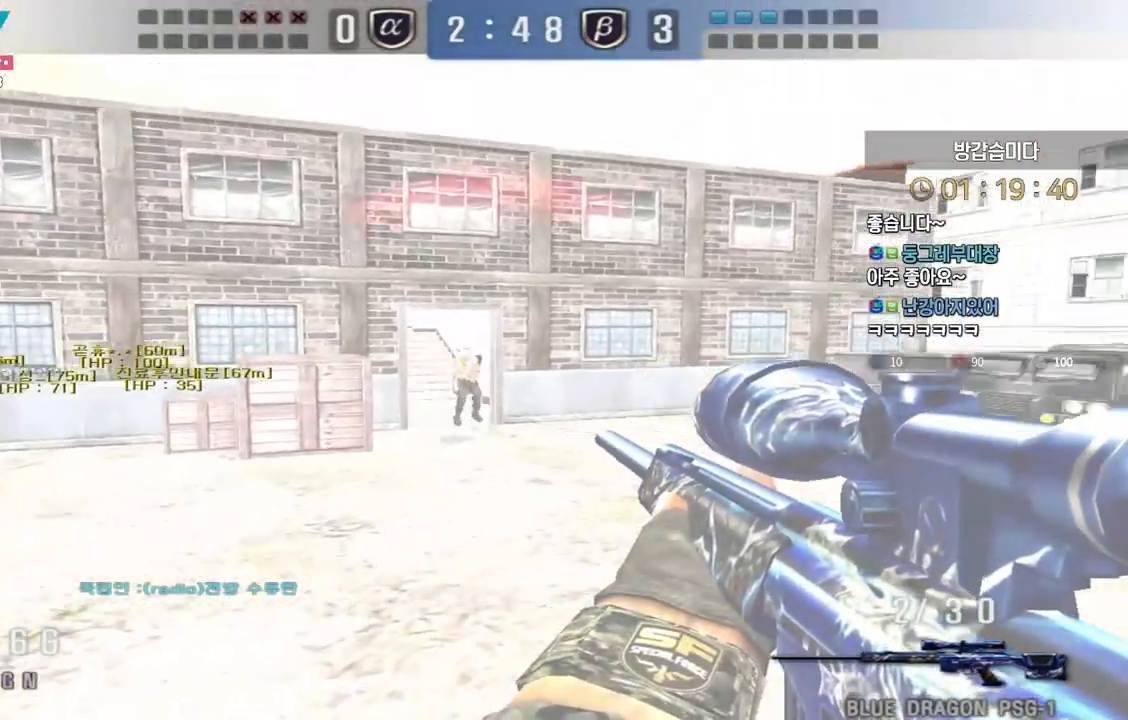
{"keys": ["ctrl"], "events": [[33, "a", "down"], [300, "ctrl", "down"], [333, "a", "up"], [333, "w", "up"]]}
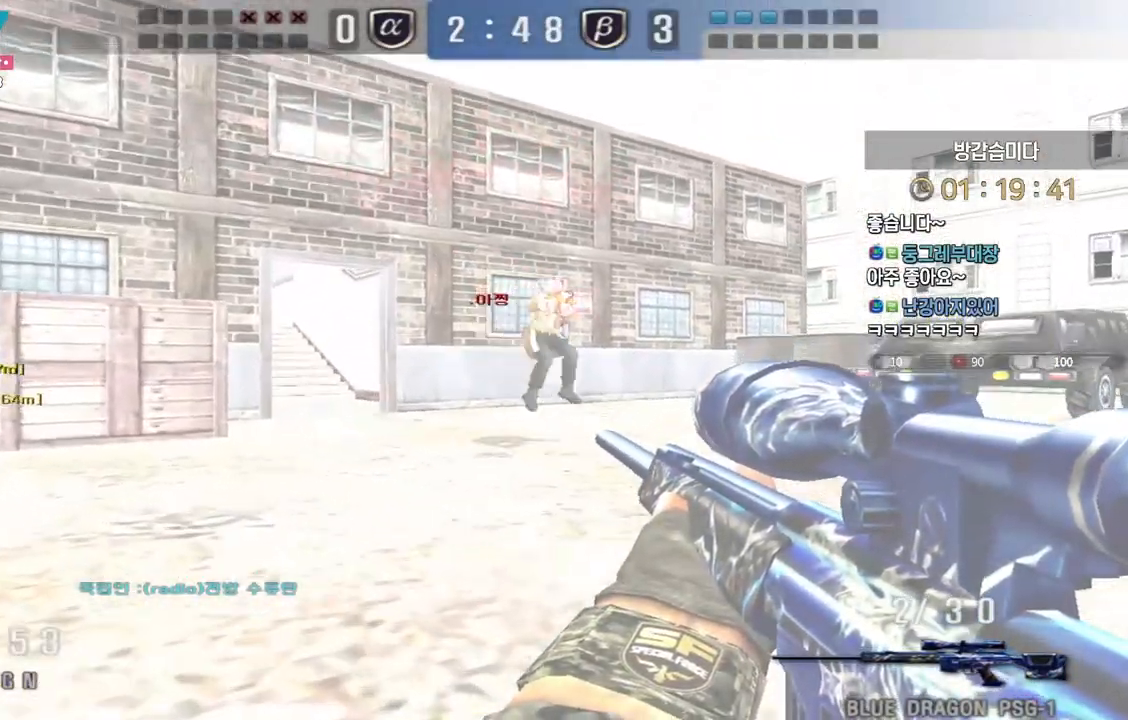
{"keys": [], "events": [[217, "a", "down"], [217, "w", "down"], [250, "ctrl", "up"], [467, "ctrl", "down"], [500, "a", "up"], [500, "ctrl", "up"], [500, "w", "up"]]}
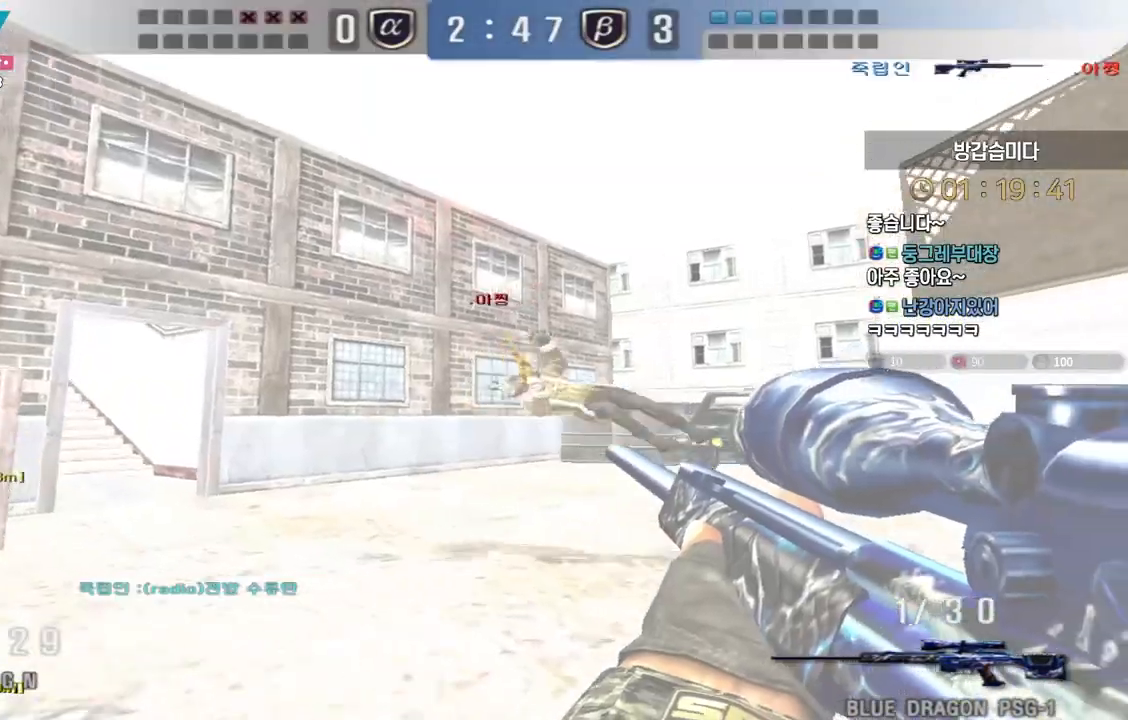
{"keys": ["d", "w"], "events": [[150, "d", "down"], [183, "w", "down"], [250, "tab", "down"], [433, "tab", "up"]]}
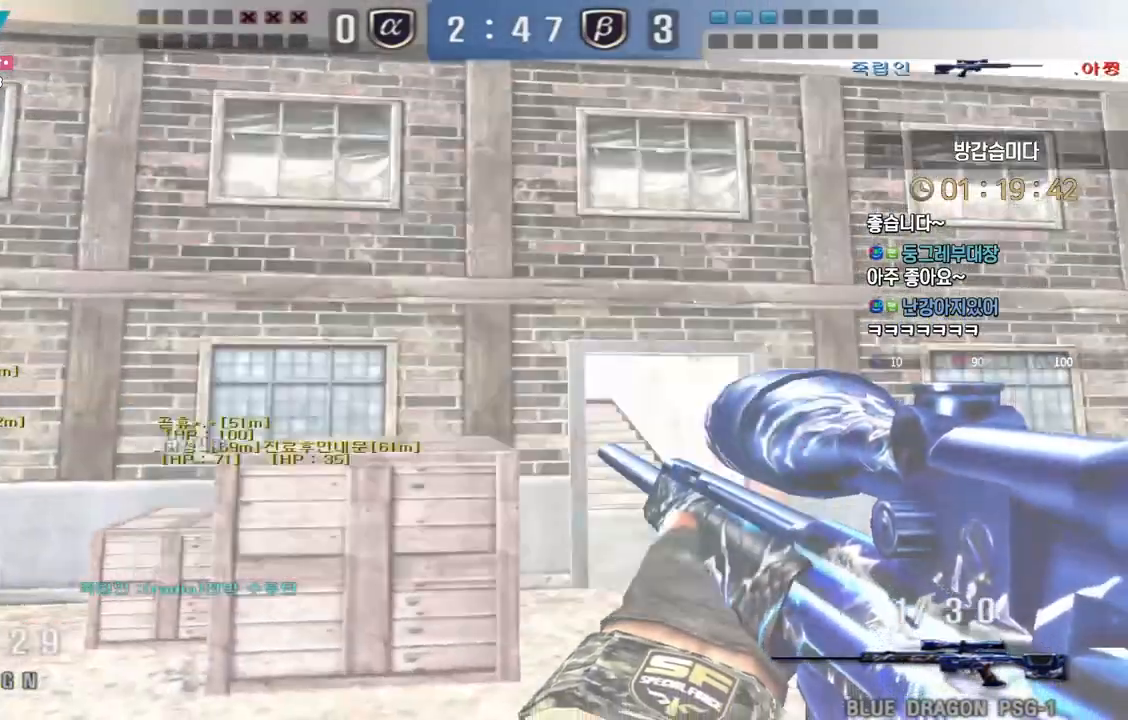
{"keys": ["d", "w"], "events": [[200, "ctrl", "down"], [233, "w", "up"], [250, "d", "up"], [250, "space", "down"], [267, "ctrl", "up"], [300, "space", "up"], [333, "d", "down"], [333, "w", "down"]]}
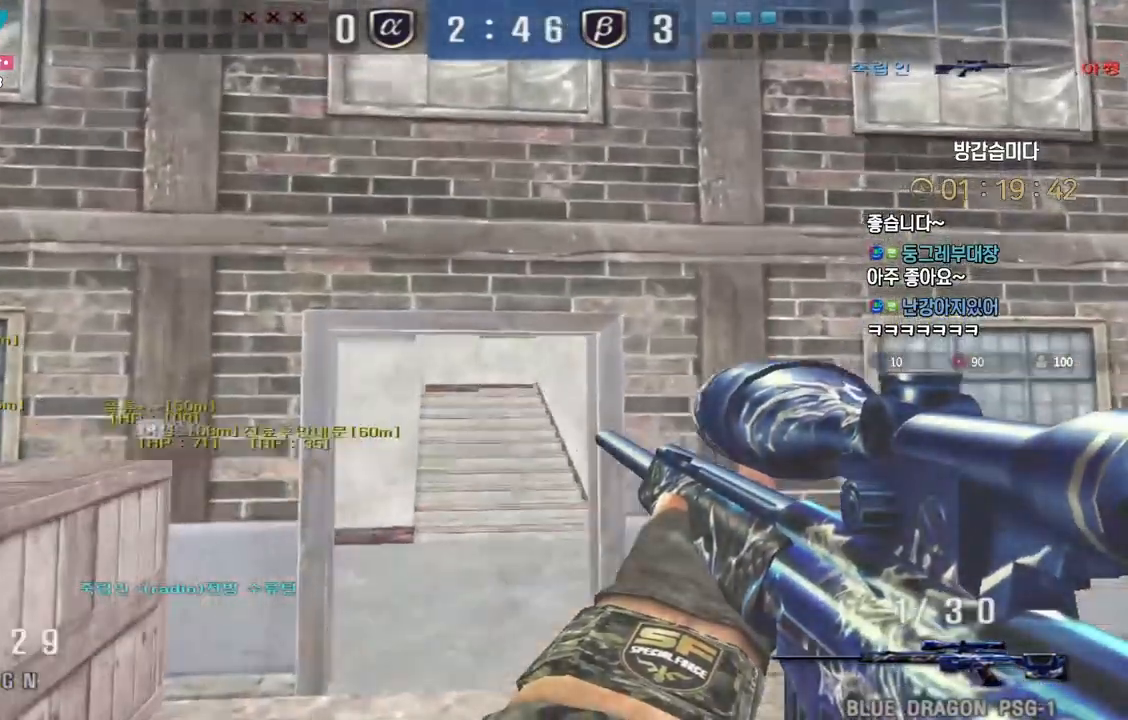
{"keys": ["shift"], "events": [[150, "d", "up"], [250, "a", "down"], [450, "shift", "down"], [483, "a", "up"], [483, "w", "up"]]}
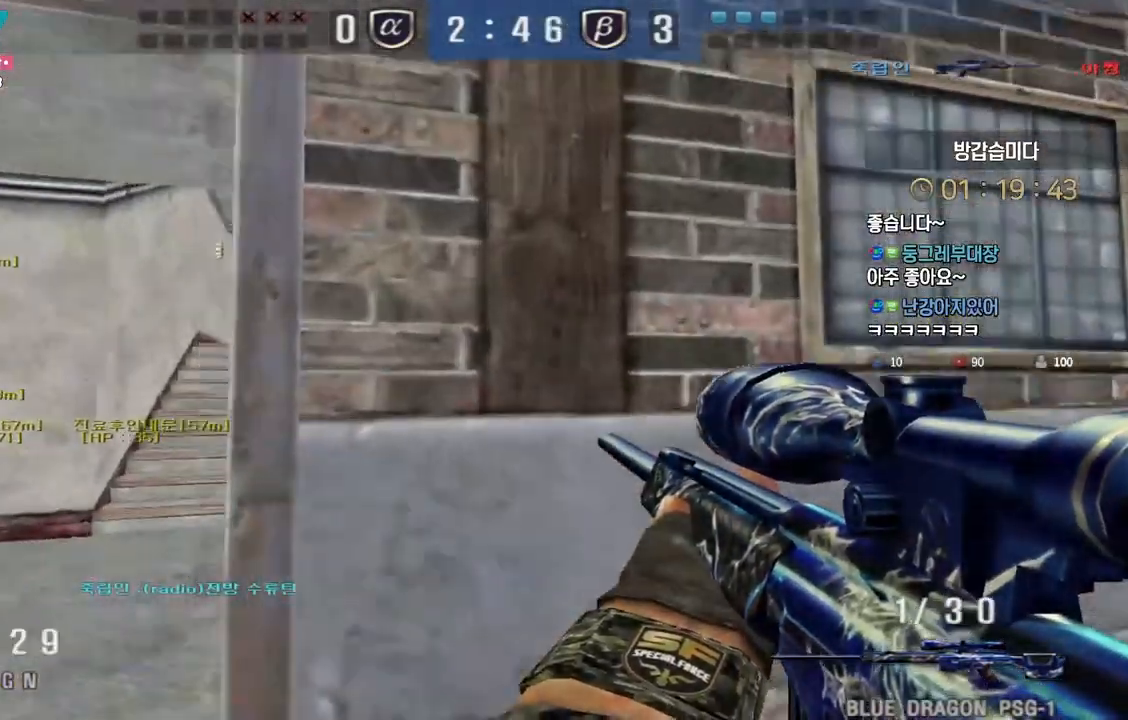
{"keys": ["w"], "events": [[17, "shift", "up"], [50, "w", "down"], [100, "a", "down"], [133, "shift", "down"], [150, "a", "up"], [167, "w", "up"], [183, "space", "down"], [200, "shift", "up"], [250, "a", "down"], [250, "w", "down"], [267, "space", "up"], [500, "a", "up"]]}
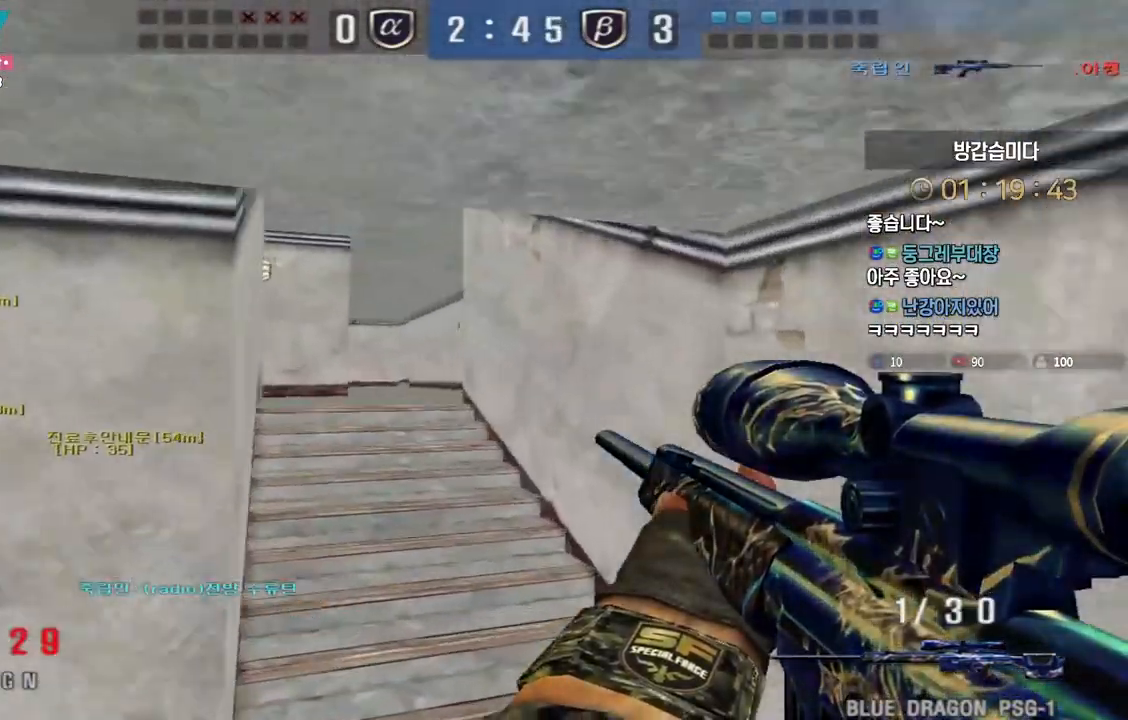
{"keys": ["d", "w"], "events": [[17, "d", "down"], [383, "shift", "down"], [400, "d", "up"], [417, "shift", "up"], [417, "space", "down"], [417, "w", "up"], [450, "space", "up"], [483, "d", "down"], [500, "w", "down"]]}